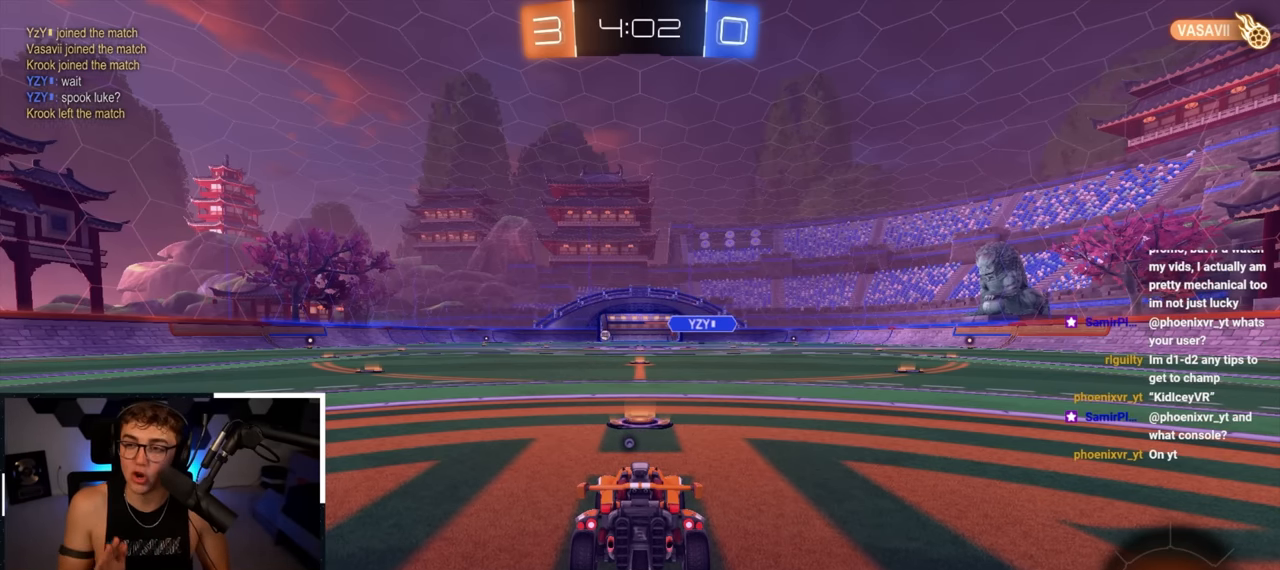
Gameplay with a controller (PlayStation layout); each line is a JSON object with the inputs held at the frame after it. "events" lists button and stick changes between this image and that frame as [ms after this image, input, new state], when the widget could be followed in between.
{"buttons": ["L2"], "left_stick": "center", "right_stick": "center", "events": [[217, "L2", "down"]]}
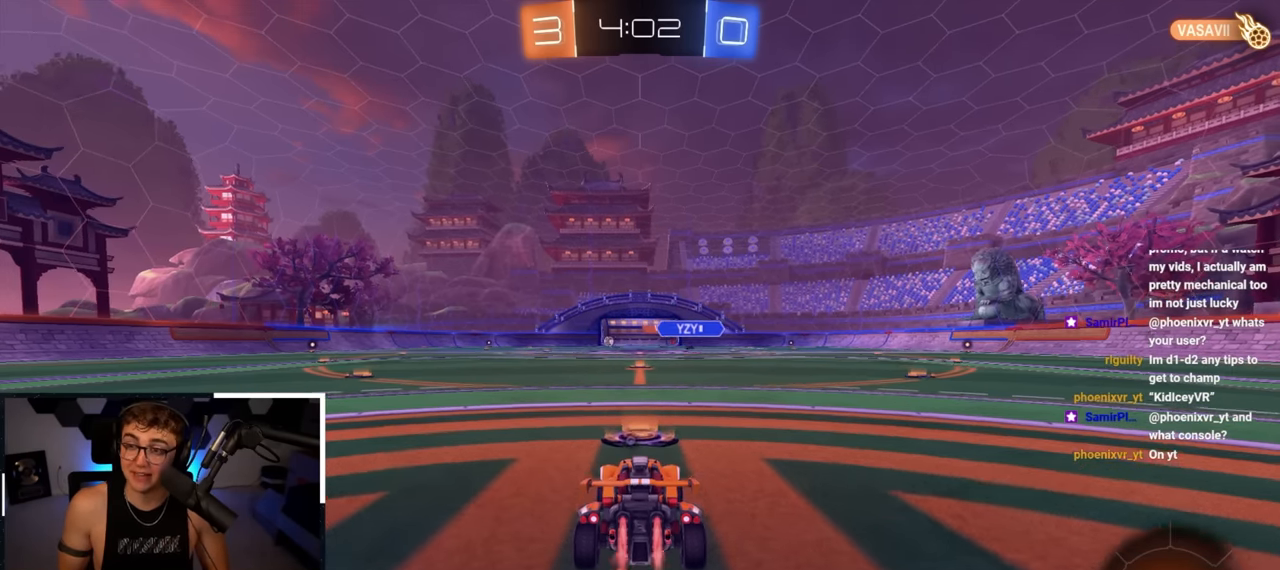
{"buttons": ["CROSS", "SQUARE", "TRIANGLE", "L2", "R1"], "left_stick": "down-left", "right_stick": "center", "events": [[100, "left_stick", "up"], [267, "CROSS", "down"], [300, "left_stick", "up-left"], [333, "CROSS", "up"], [383, "CROSS", "down"], [400, "R1", "down"], [450, "left_stick", "down"], [500, "SQUARE", "down"], [500, "TRIANGLE", "down"], [500, "left_stick", "down-left"]]}
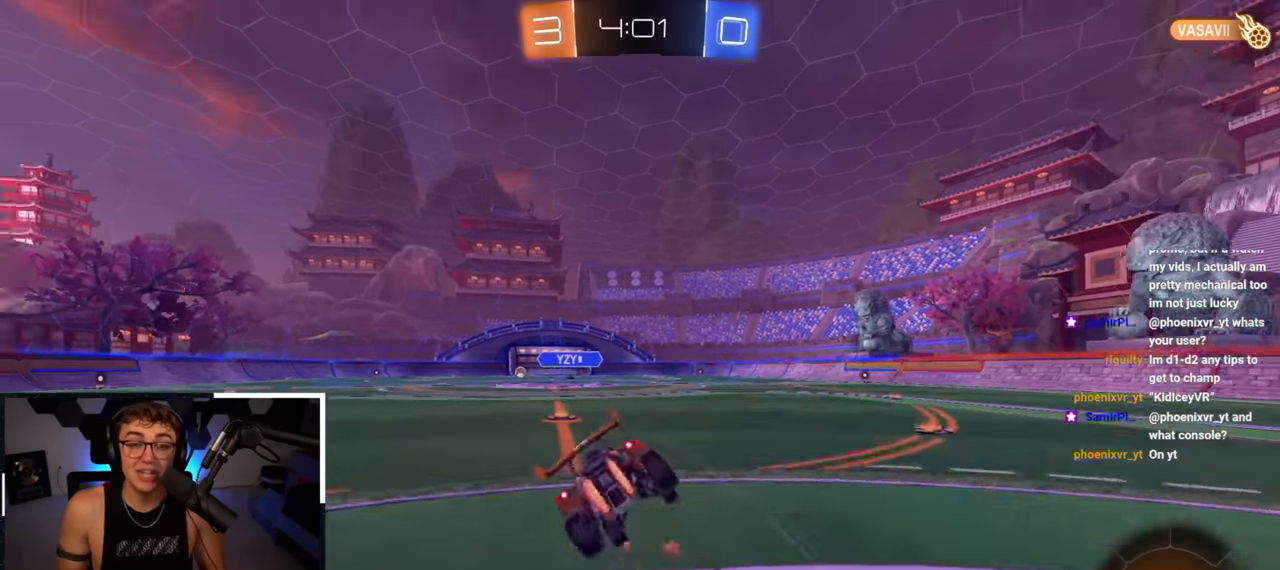
{"buttons": ["R1"], "left_stick": "down-left", "right_stick": "center", "events": [[17, "CROSS", "up"], [50, "L2", "up"], [167, "SQUARE", "up"], [183, "TRIANGLE", "up"]]}
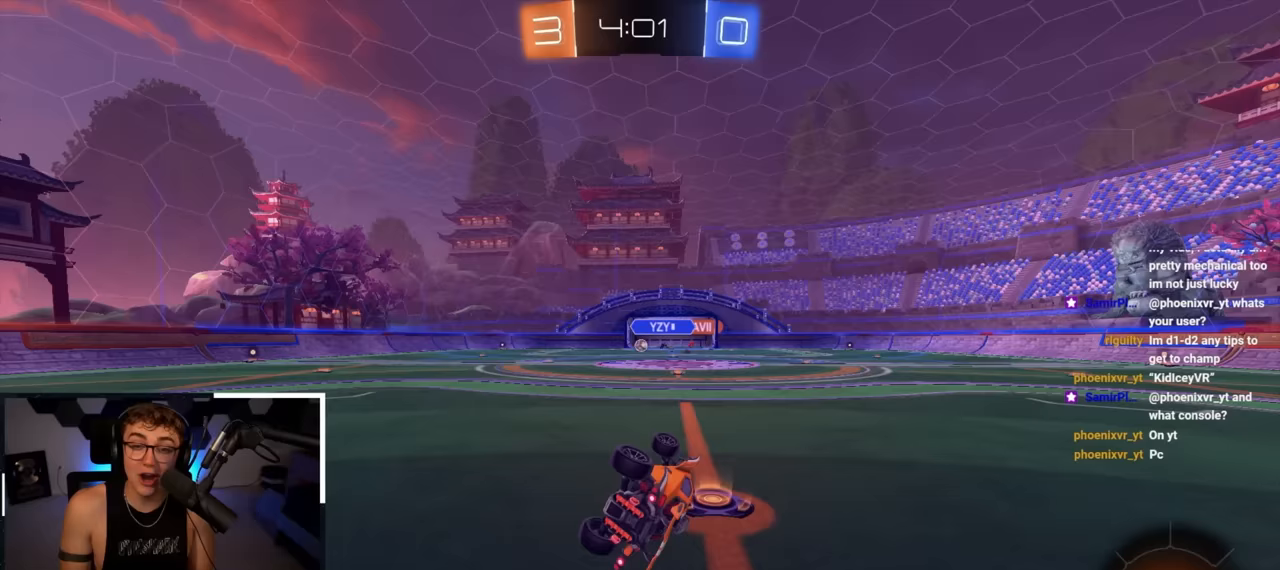
{"buttons": [], "left_stick": "down-left", "right_stick": "center", "events": [[217, "R1", "up"], [233, "left_stick", "center"], [383, "left_stick", "down-left"]]}
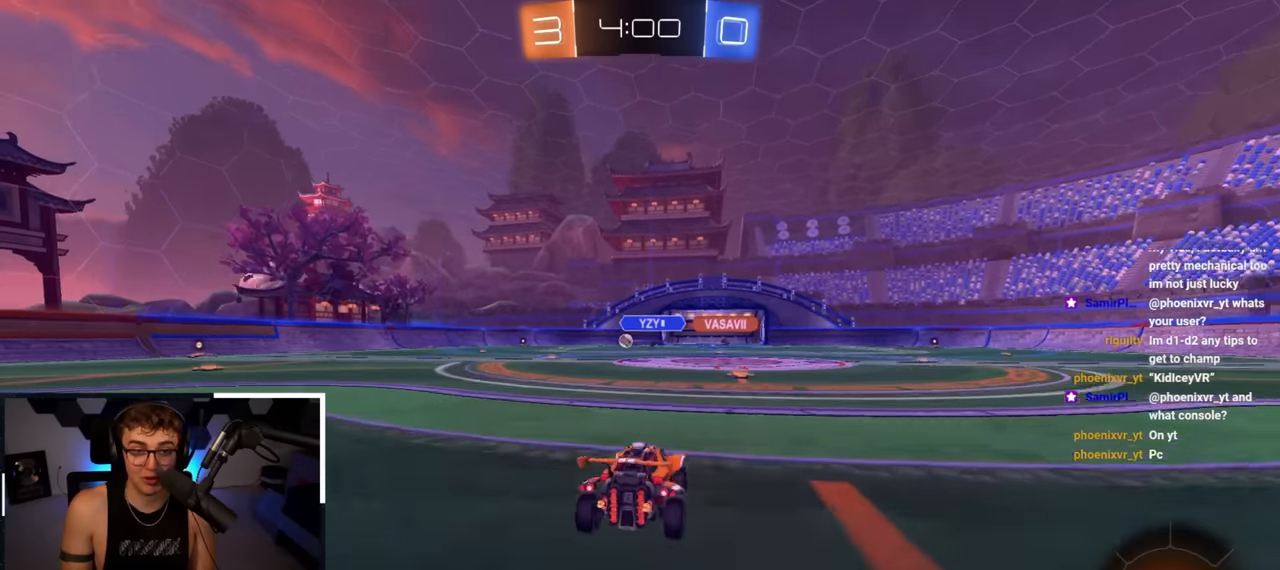
{"buttons": [], "left_stick": "up-left", "right_stick": "center", "events": [[133, "left_stick", "left"], [417, "left_stick", "up-left"]]}
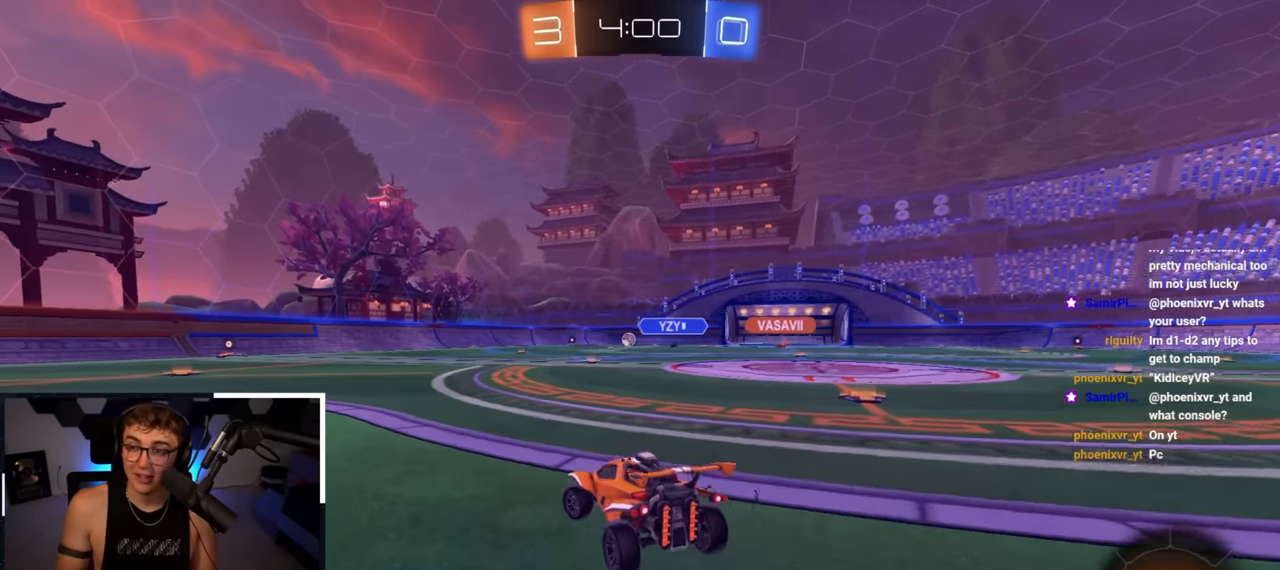
{"buttons": [], "left_stick": "center", "right_stick": "center", "events": [[167, "left_stick", "center"]]}
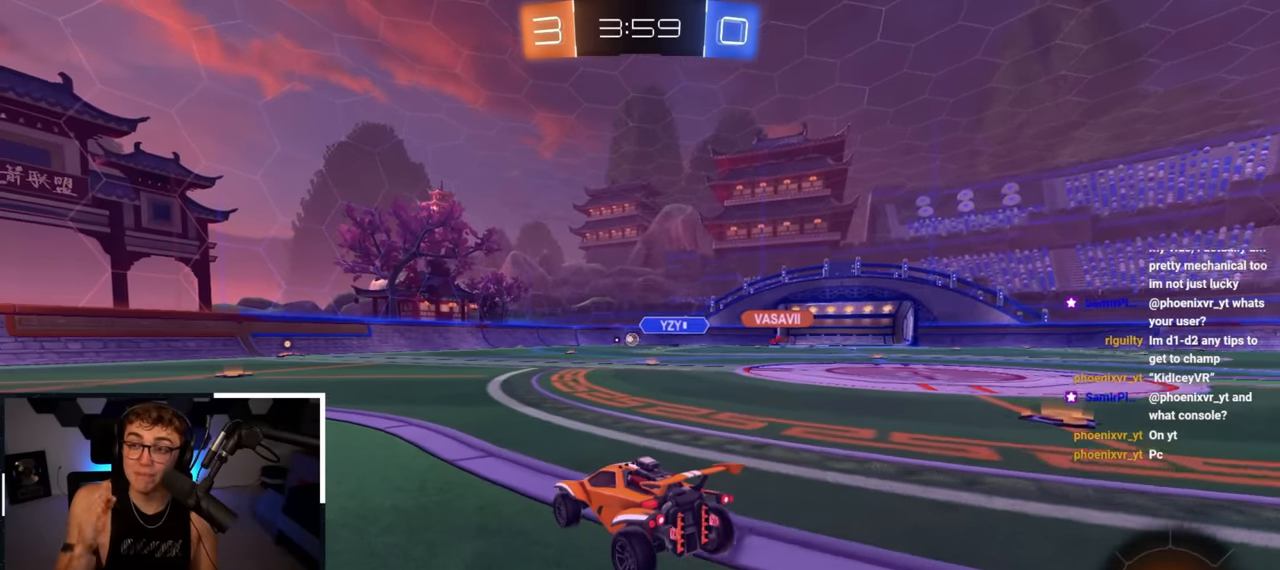
{"buttons": [], "left_stick": "center", "right_stick": "center", "events": [[150, "left_stick", "up-left"], [383, "left_stick", "center"]]}
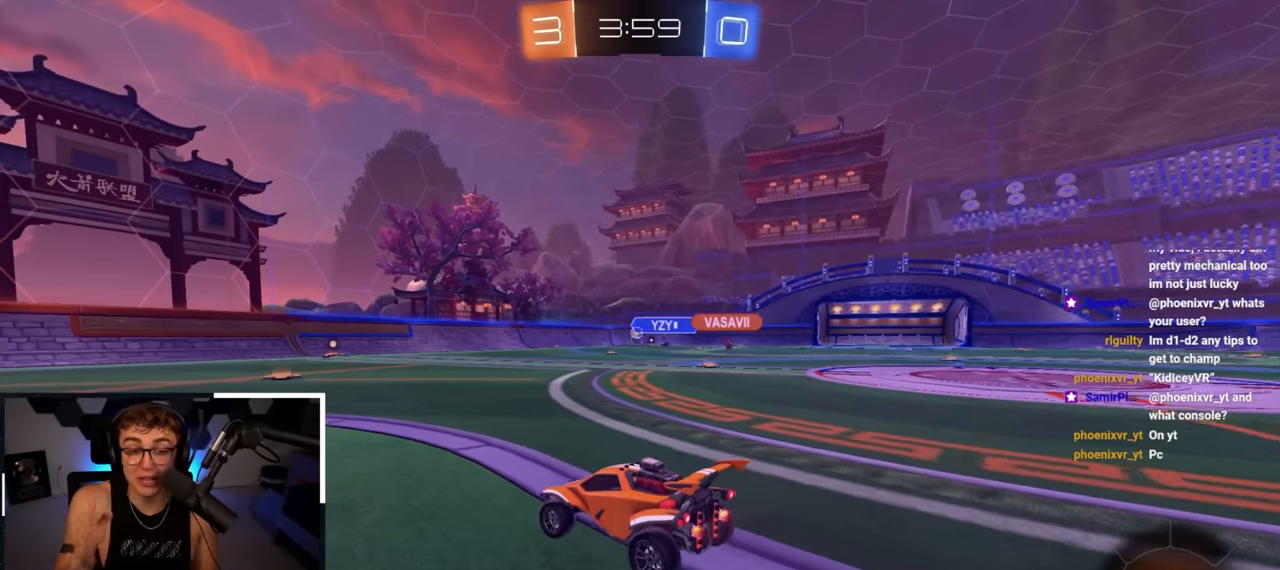
{"buttons": [], "left_stick": "up", "right_stick": "center", "events": [[250, "left_stick", "up-left"], [483, "left_stick", "up"]]}
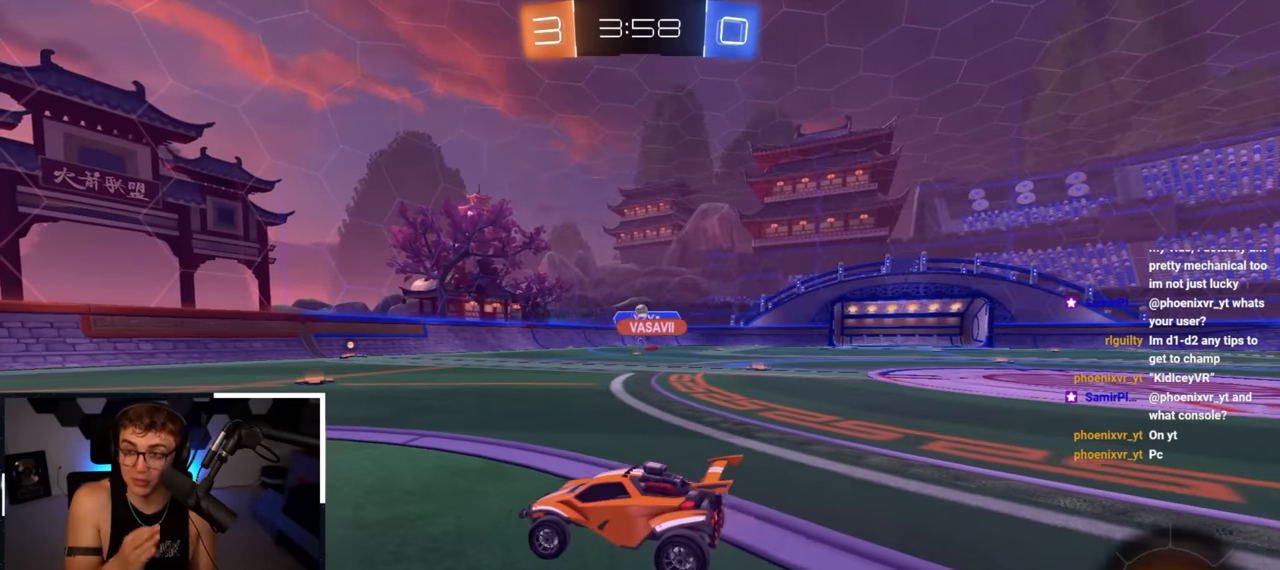
{"buttons": [], "left_stick": "center", "right_stick": "center", "events": [[267, "left_stick", "center"]]}
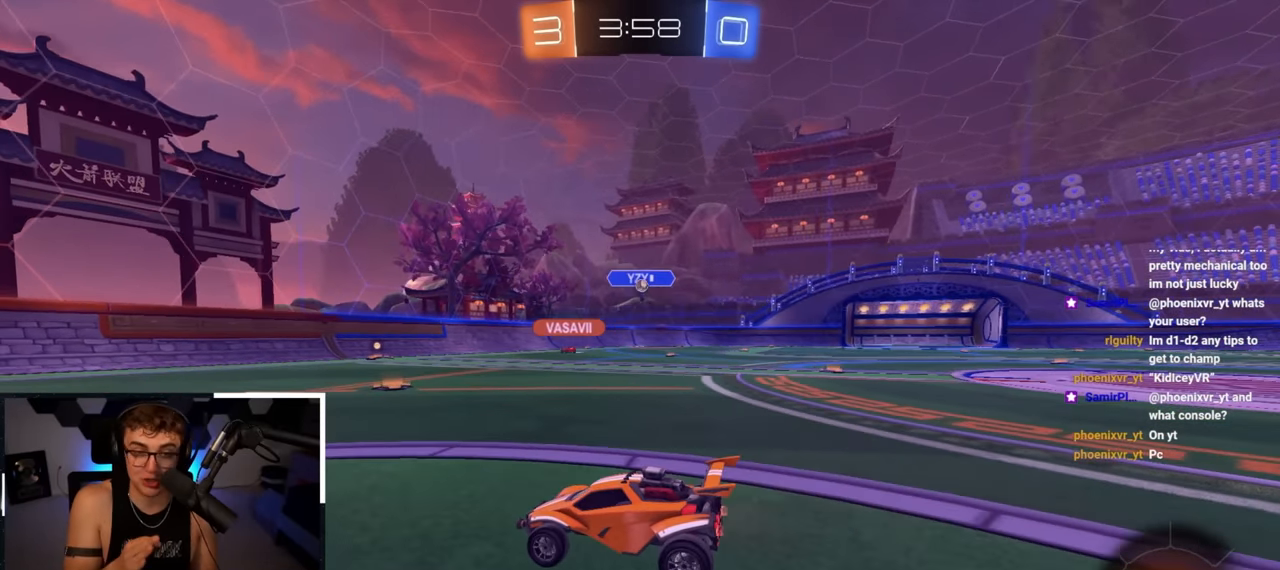
{"buttons": [], "left_stick": "center", "right_stick": "center", "events": [[200, "left_stick", "up-right"], [333, "left_stick", "center"]]}
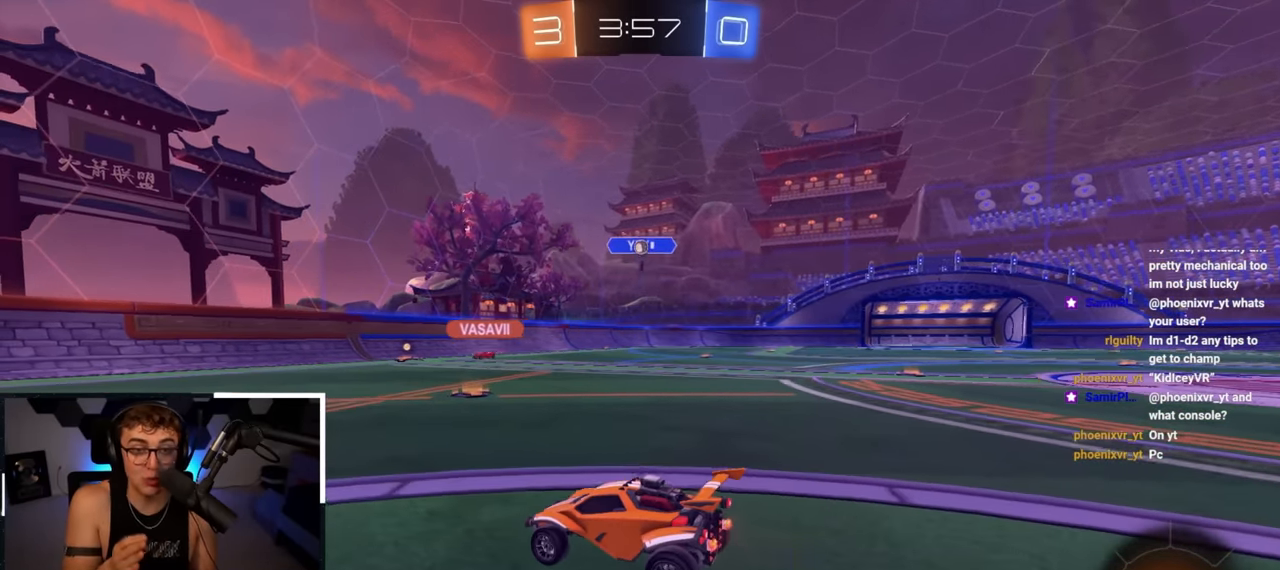
{"buttons": [], "left_stick": "up", "right_stick": "center", "events": [[50, "left_stick", "up-left"], [433, "left_stick", "up"]]}
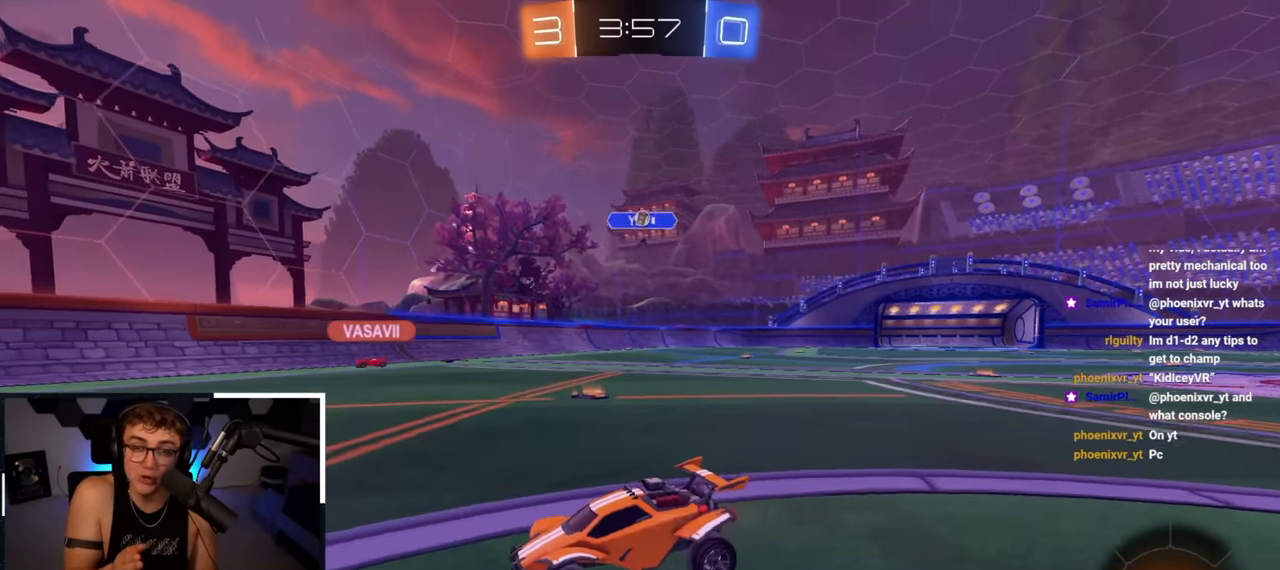
{"buttons": [], "left_stick": "center", "right_stick": "center", "events": [[50, "left_stick", "up-left"], [400, "left_stick", "center"]]}
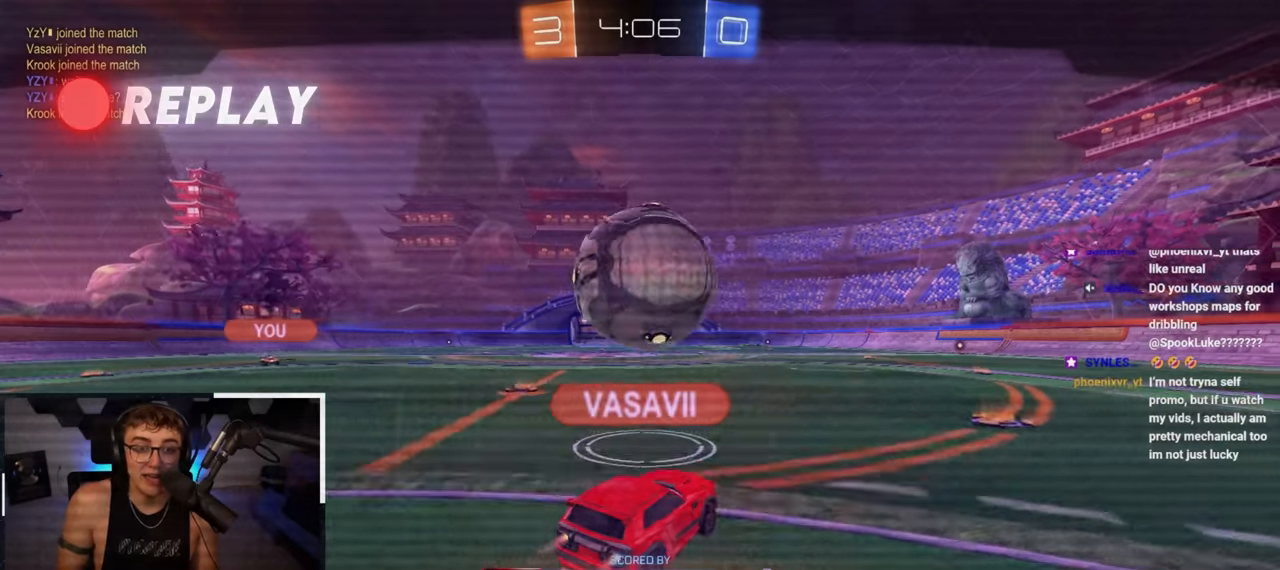
{"buttons": [], "left_stick": "center", "right_stick": "center", "events": []}
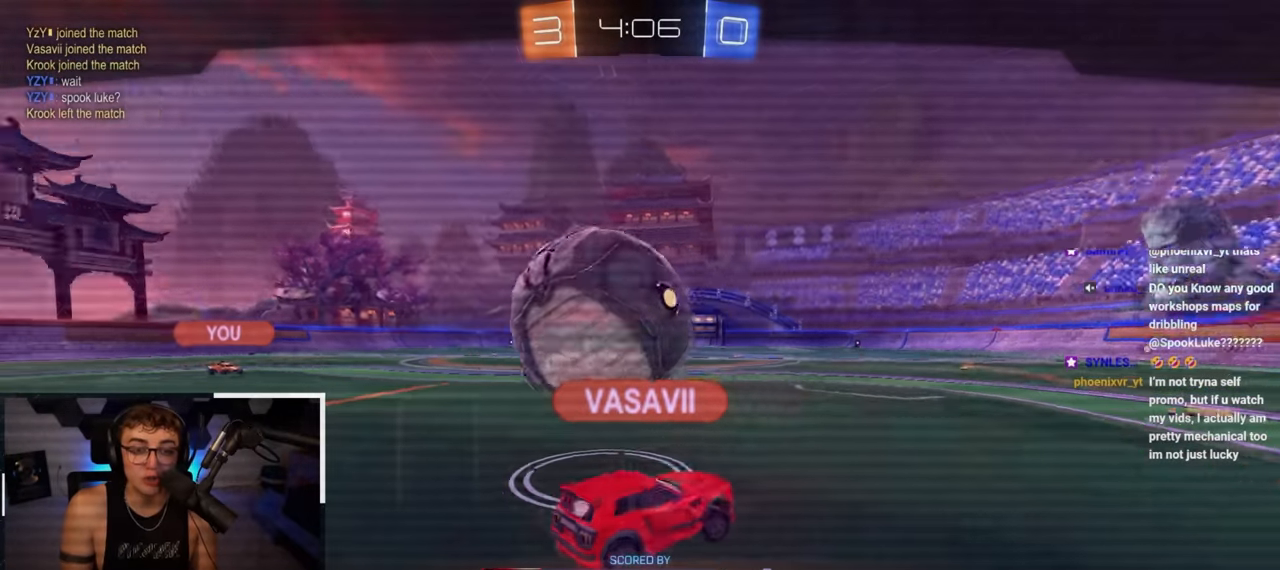
{"buttons": [], "left_stick": "center", "right_stick": "center", "events": []}
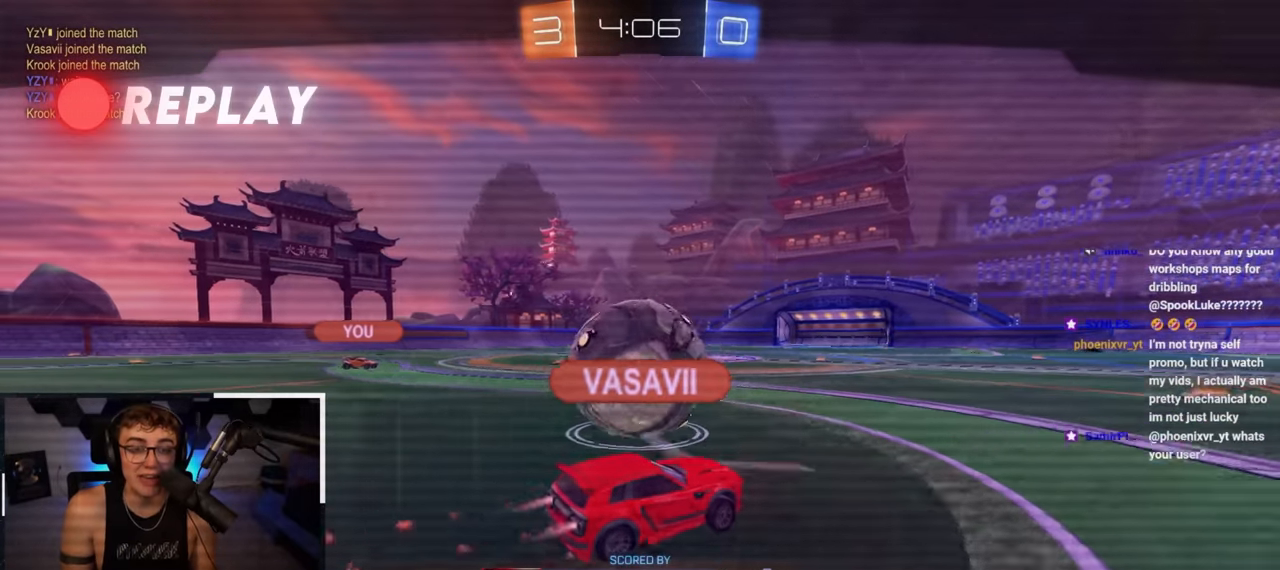
{"buttons": [], "left_stick": "center", "right_stick": "center", "events": []}
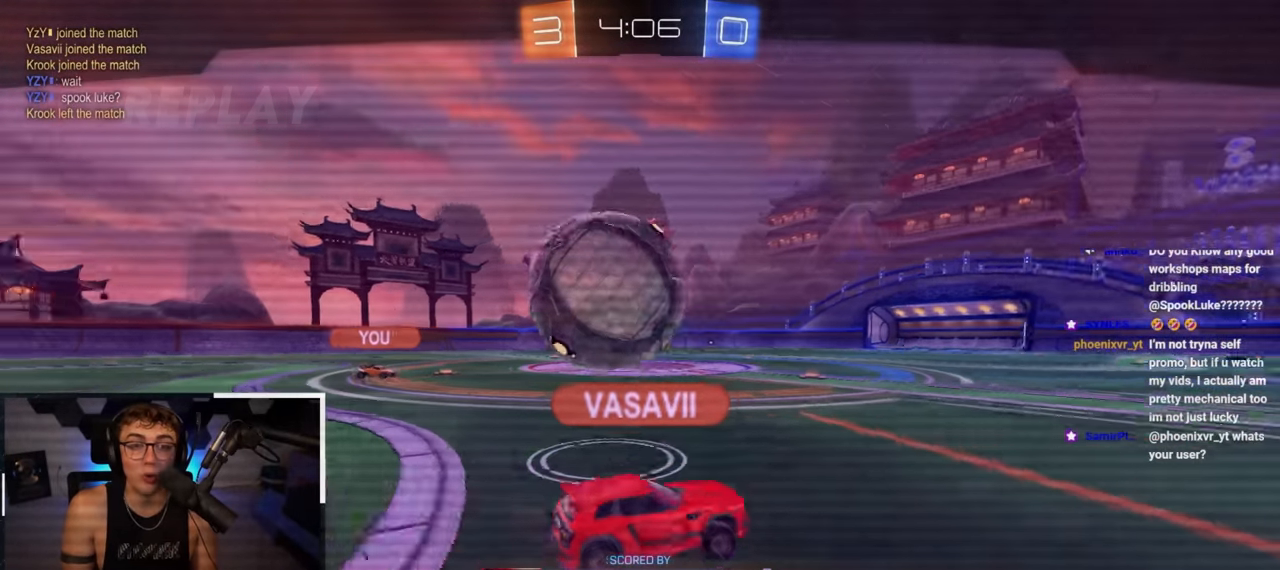
{"buttons": [], "left_stick": "center", "right_stick": "center", "events": []}
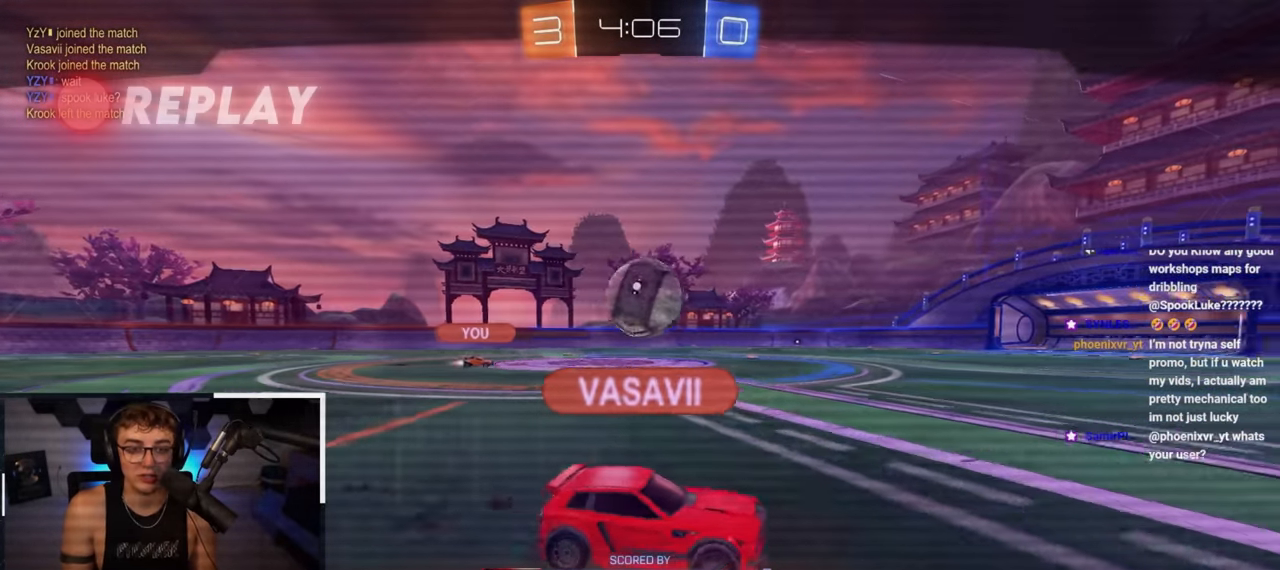
{"buttons": [], "left_stick": "center", "right_stick": "center", "events": []}
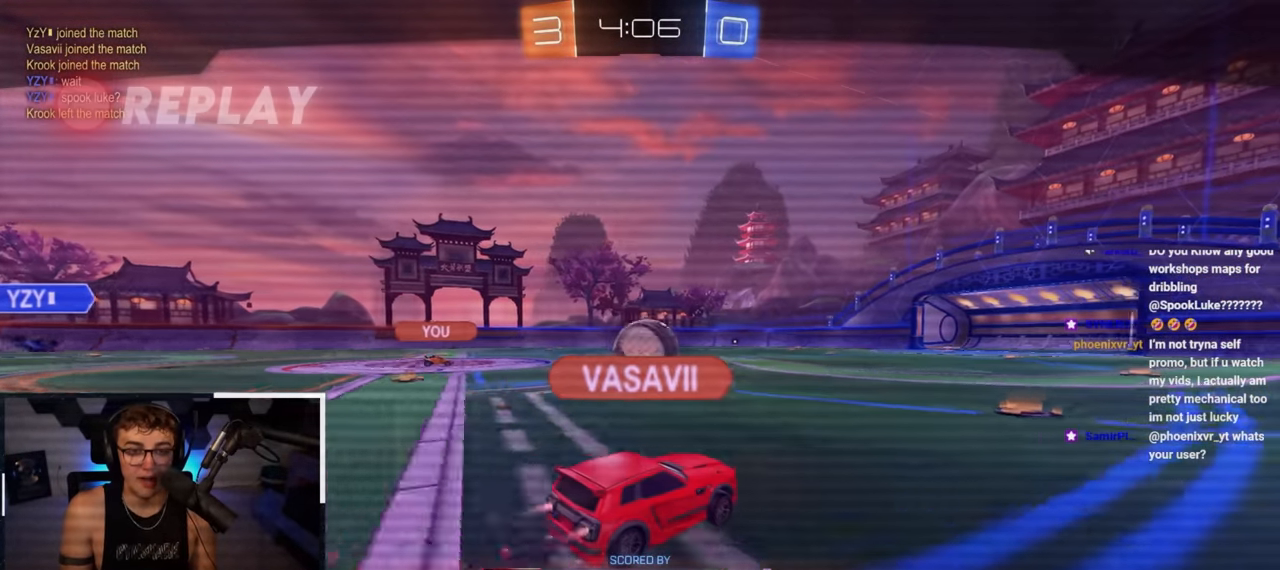
{"buttons": [], "left_stick": "center", "right_stick": "center", "events": []}
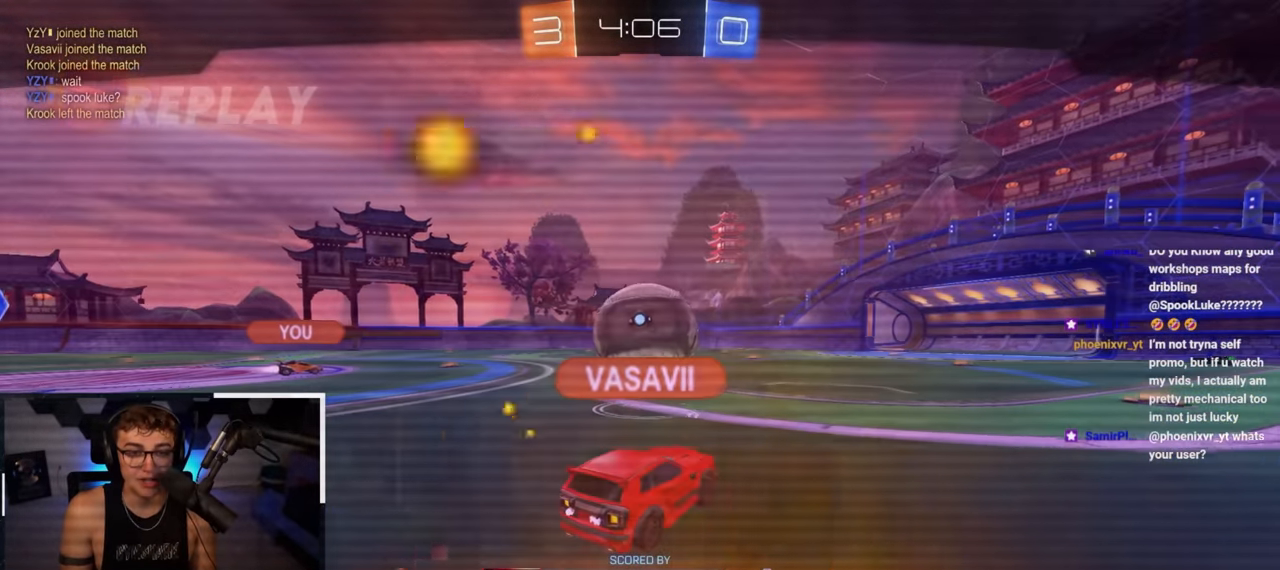
{"buttons": [], "left_stick": "center", "right_stick": "center", "events": []}